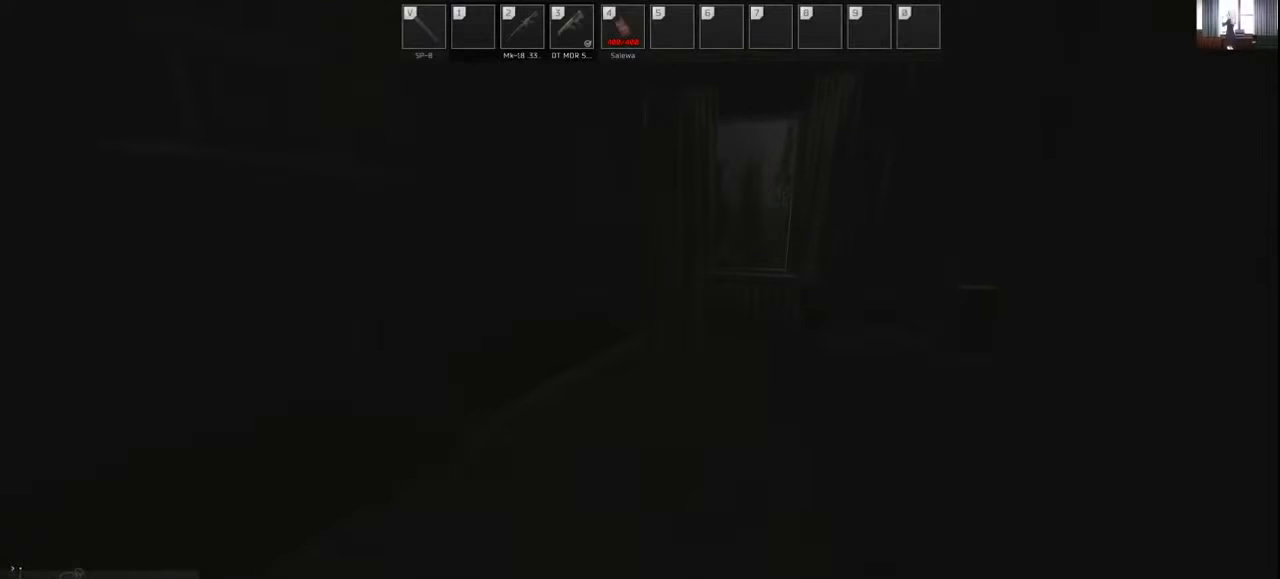
Gameplay with keyboard and mouse; each line is a JSON object with the keys held at the frame after it. "events" lists presses ("down") and releases ("up") of "1", "2", "3", "4", "5", "a", "alt", "c", "caps_lock", "ctrl", "d", "e", "f", "g", "q", "r", "s", "shift", "space", "t", "tab", "v", "w", "x" and "z" between this image and that frame as [ms after this image, input, new state], when the widget could be followed in between. No other keys are recorded. Not read: mouse_move mouse_wheel.
{"keys": [], "events": [[134, "tab", "down"], [300, "tab", "up"]]}
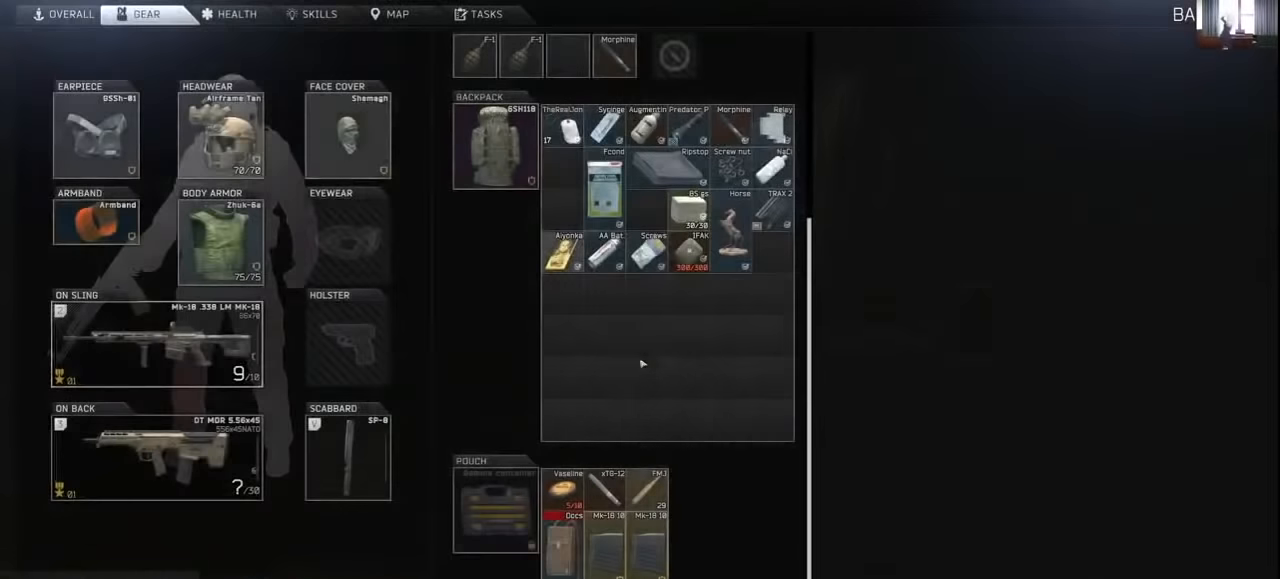
{"keys": [], "events": []}
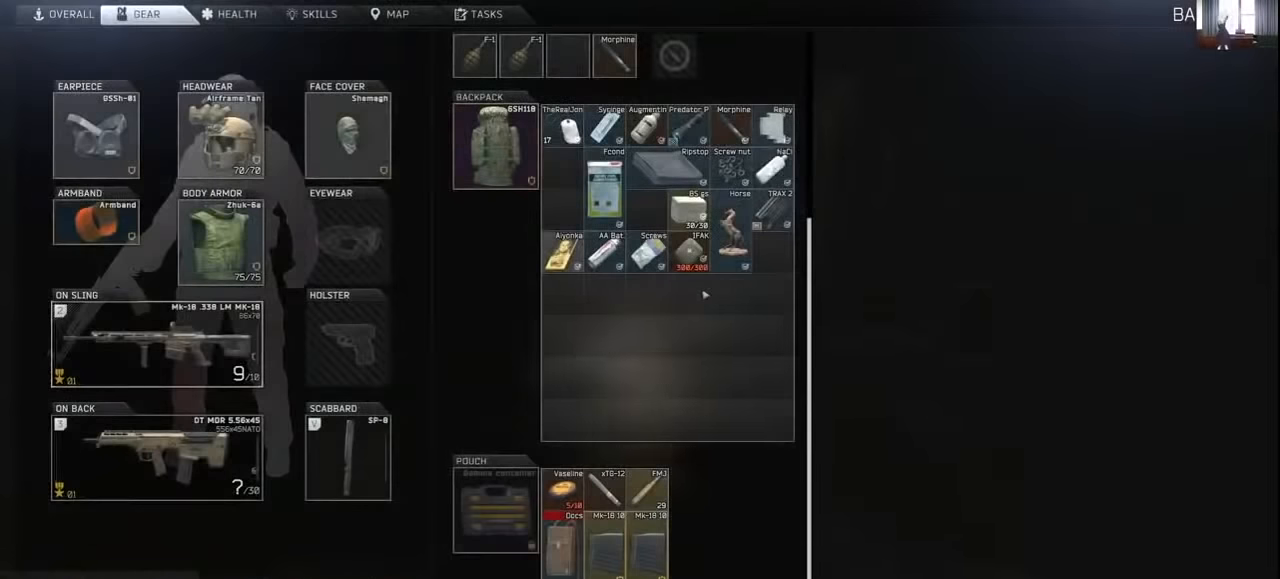
{"keys": [], "events": []}
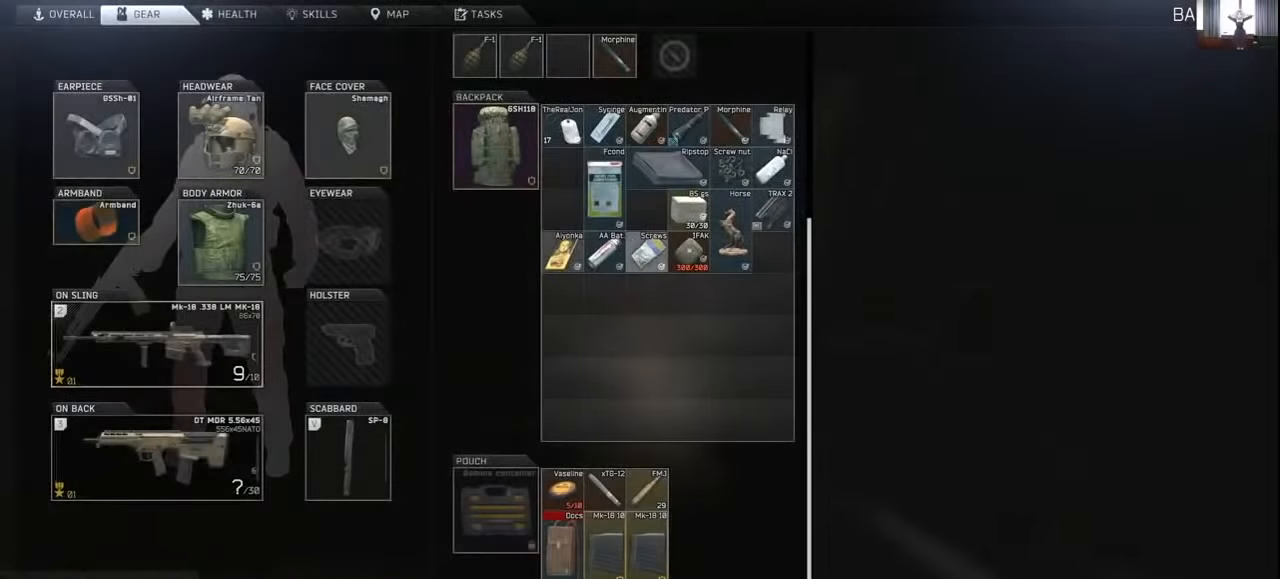
{"keys": [], "events": []}
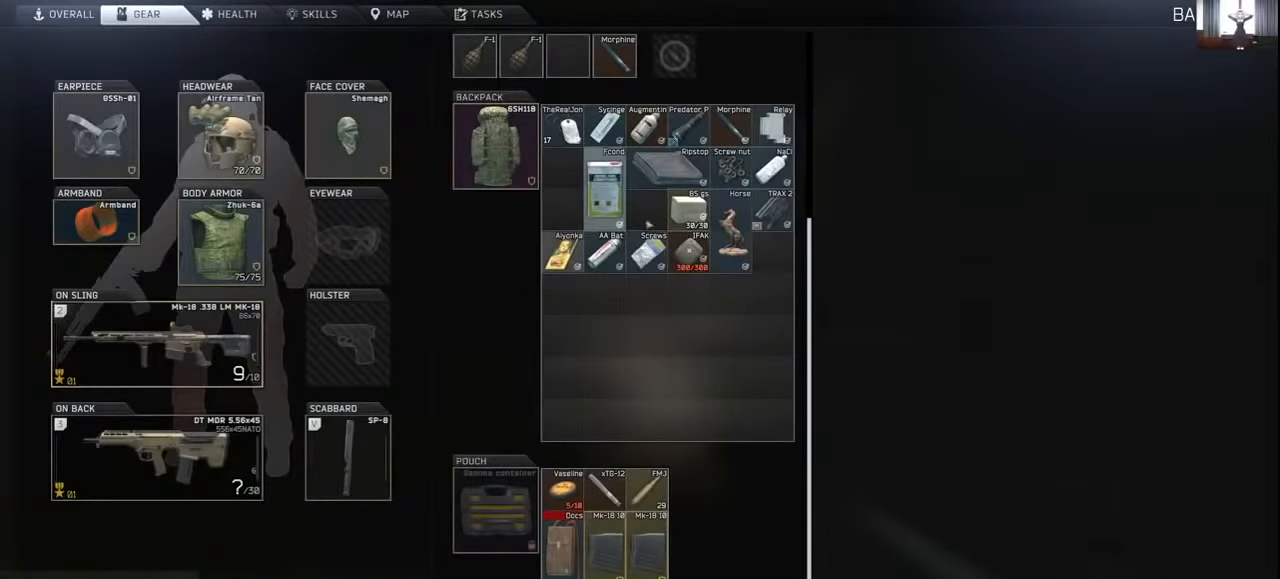
{"keys": [], "events": []}
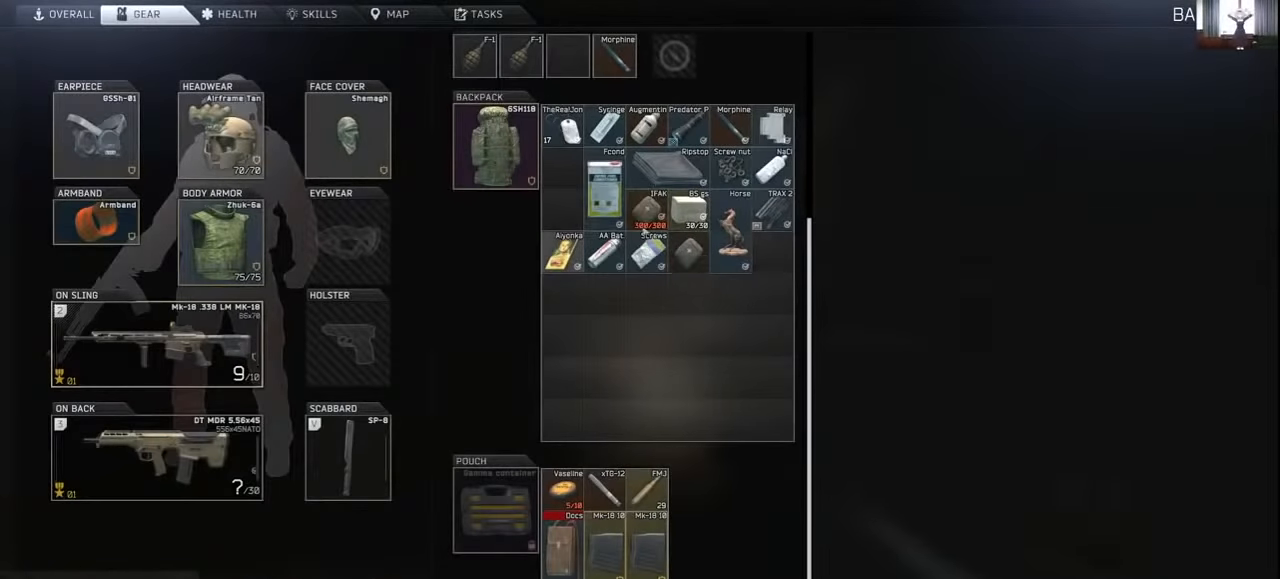
{"keys": [], "events": []}
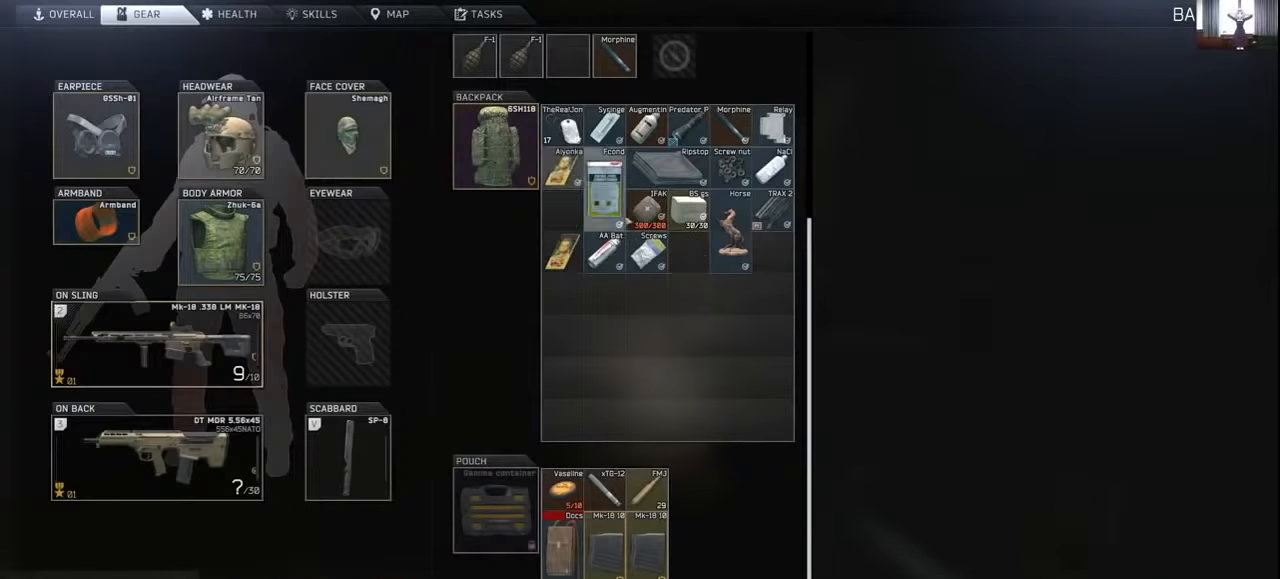
{"keys": [], "events": []}
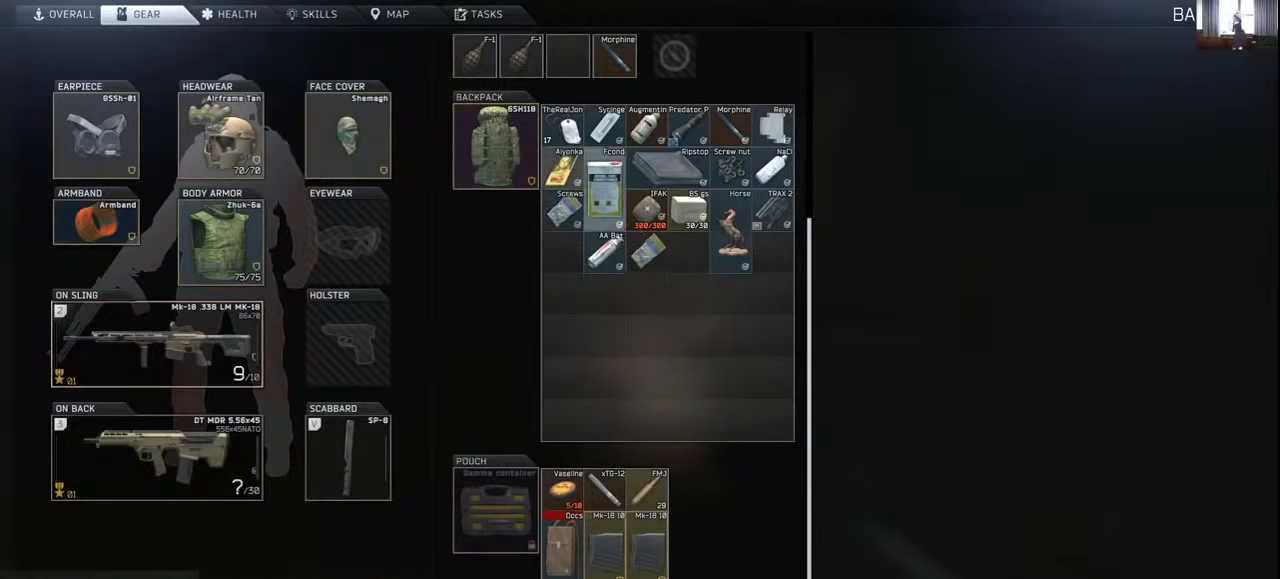
{"keys": [], "events": []}
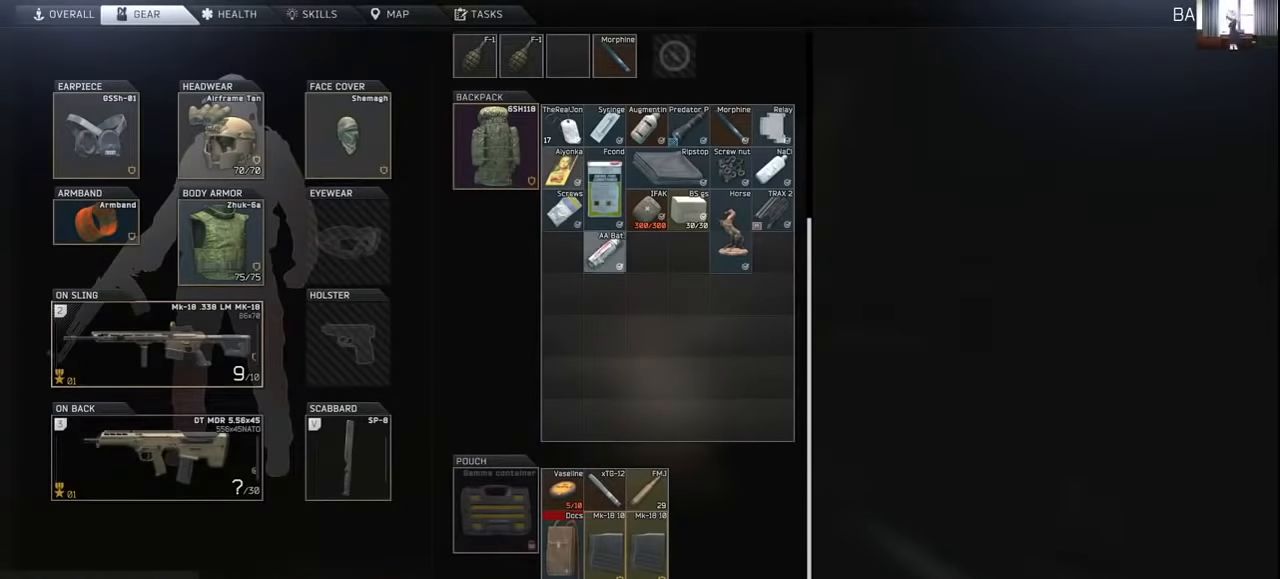
{"keys": [], "events": []}
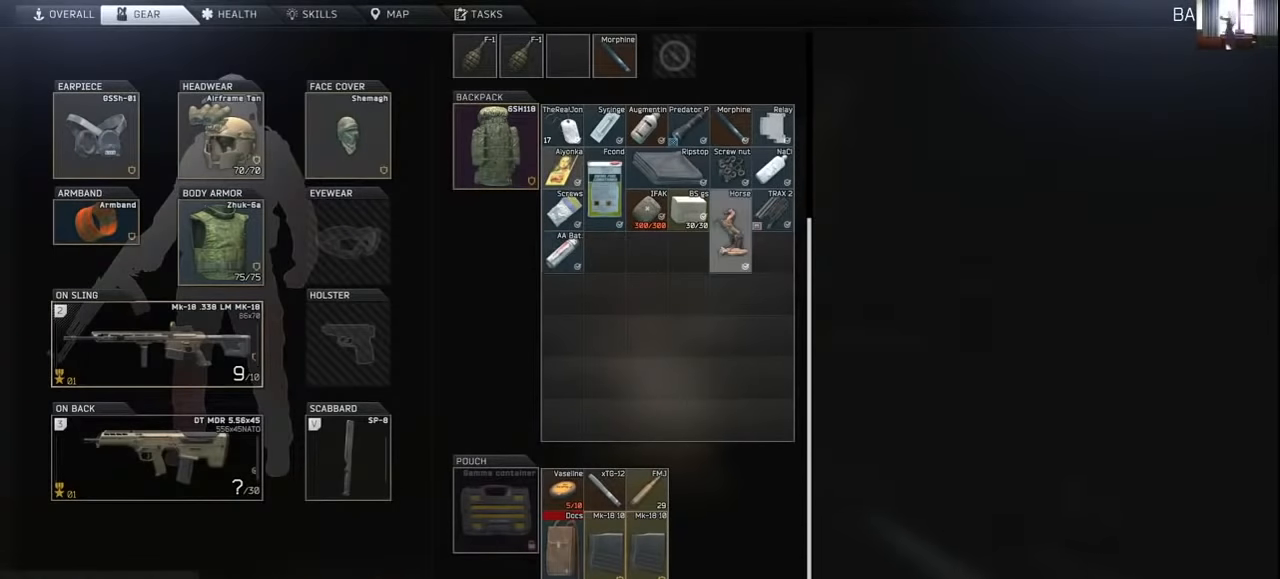
{"keys": [], "events": []}
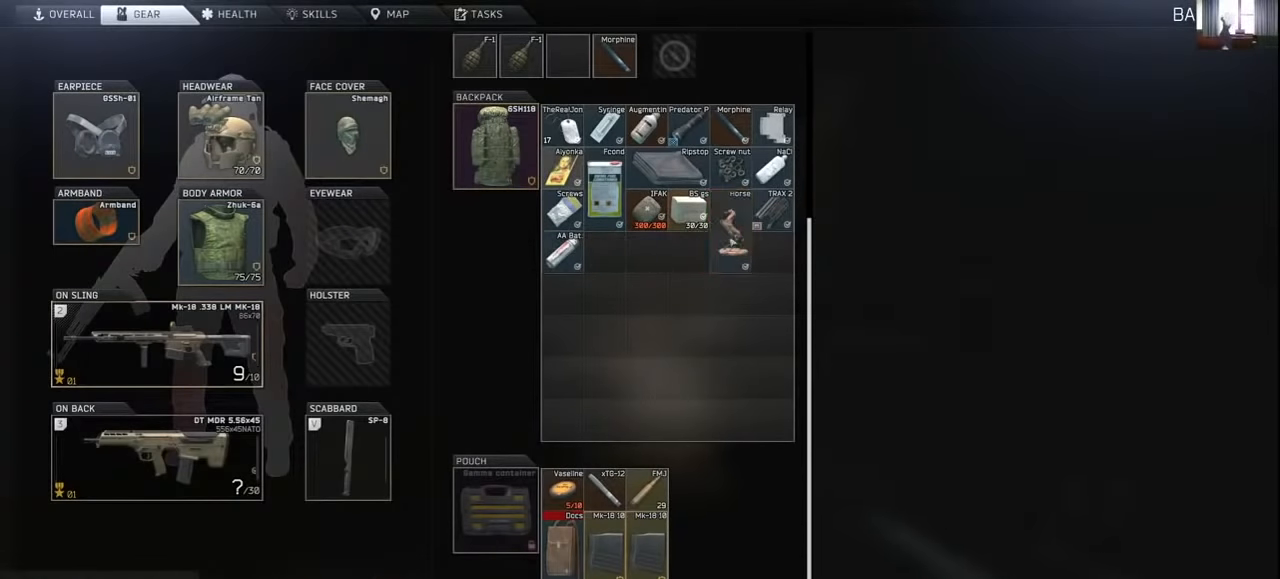
{"keys": [], "events": [[400, "r", "down"], [500, "r", "up"]]}
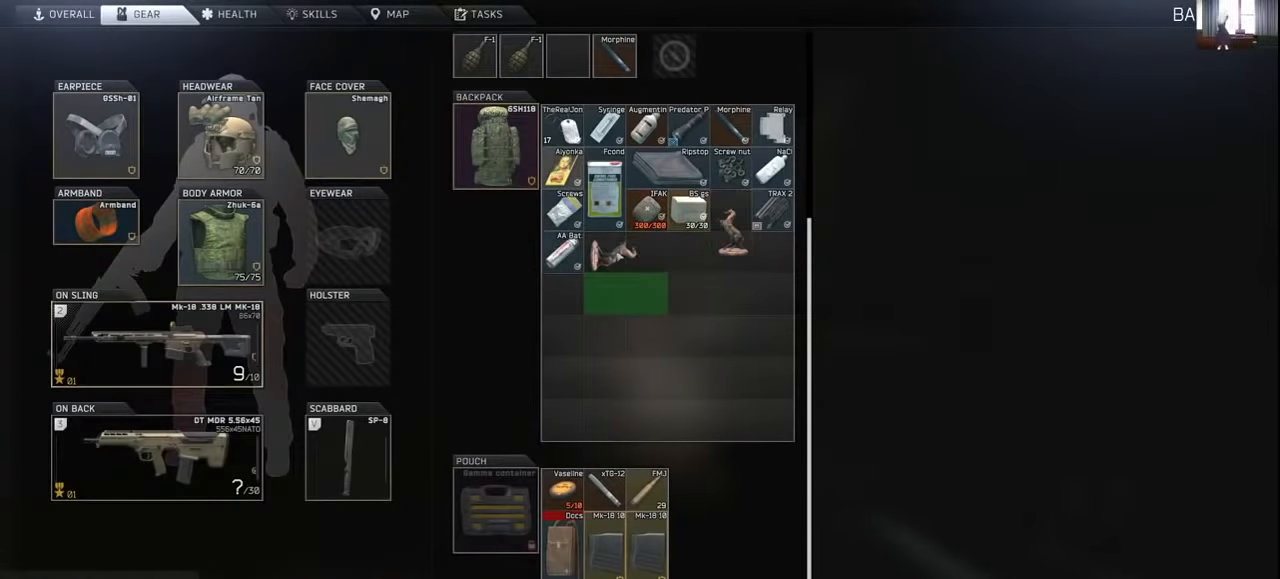
{"keys": ["tab"], "events": [[500, "tab", "down"]]}
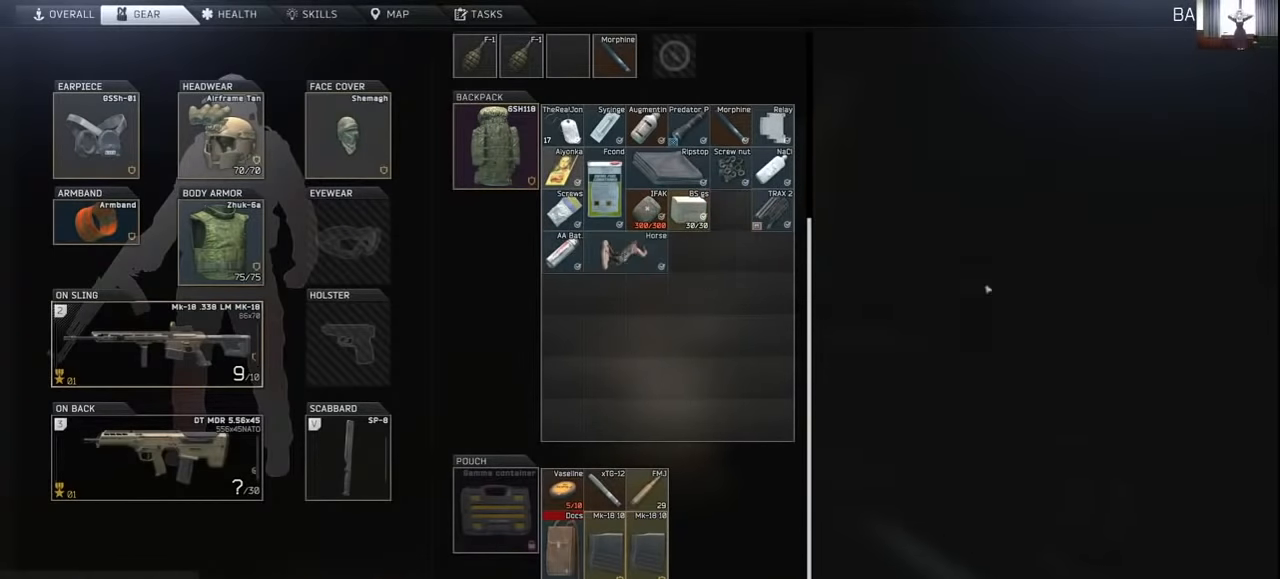
{"keys": [], "events": [[100, "tab", "up"], [234, "d", "down"], [334, "w", "down"], [367, "d", "up"], [500, "w", "up"]]}
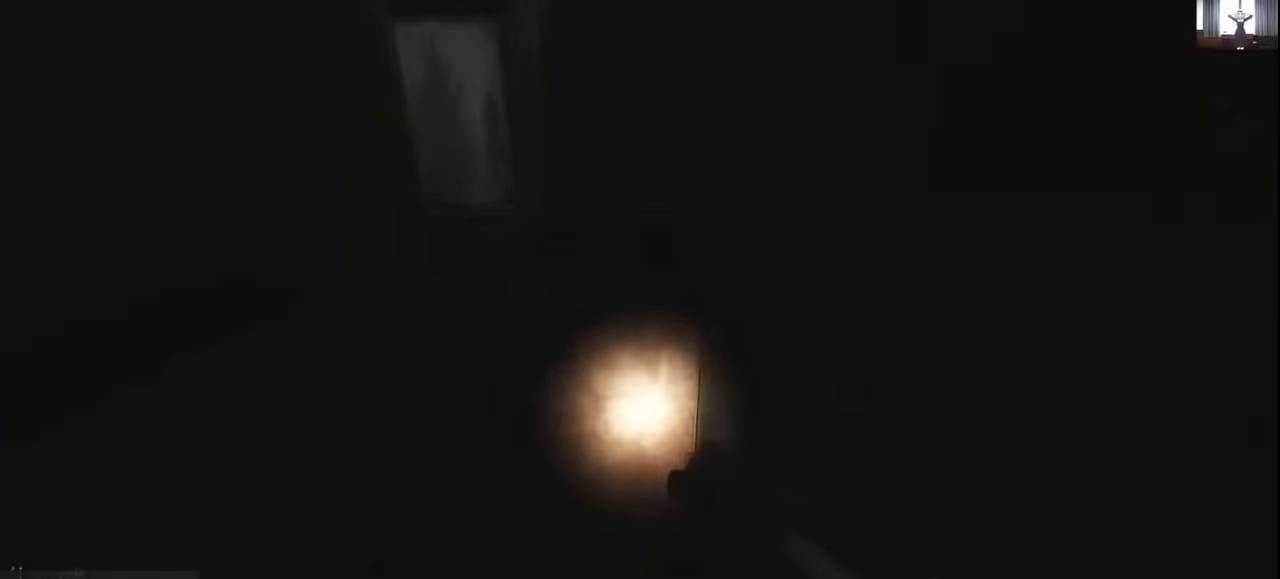
{"keys": [], "events": [[300, "w", "down"], [400, "w", "up"]]}
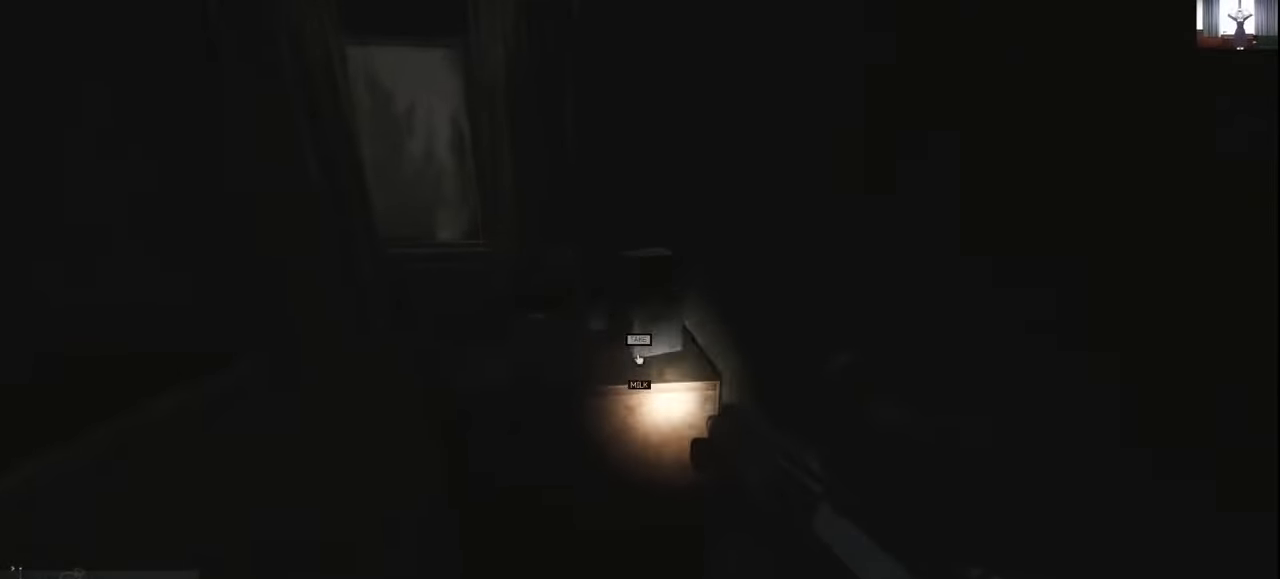
{"keys": ["tab"], "events": [[34, "f", "down"], [100, "f", "up"], [200, "f", "down"], [300, "f", "up"], [467, "tab", "down"]]}
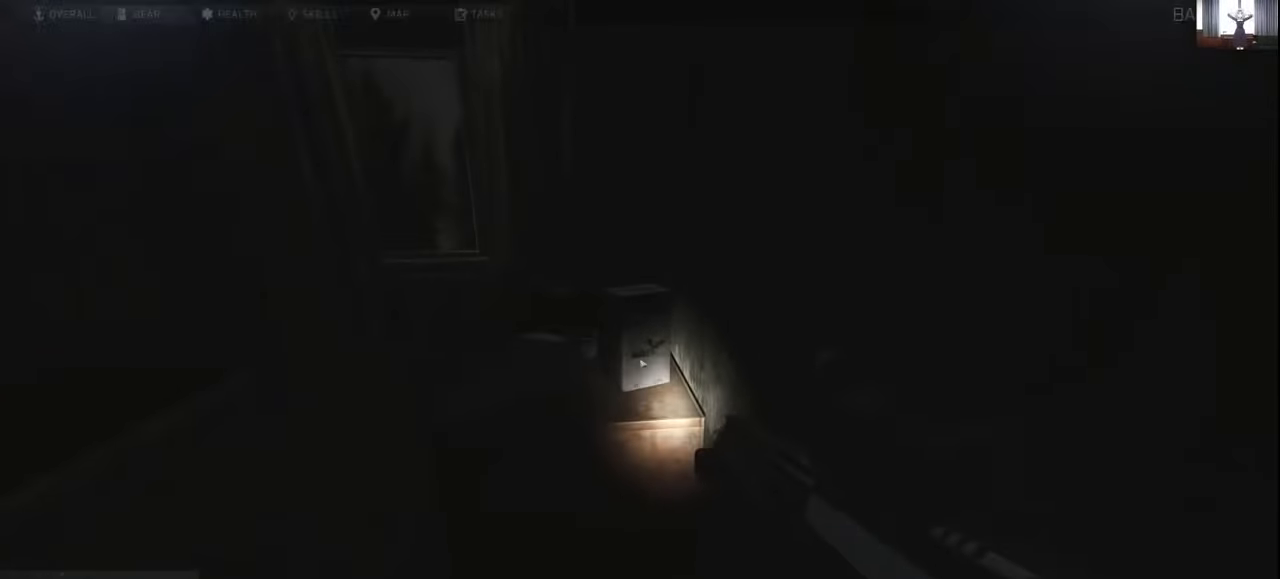
{"keys": [], "events": [[34, "tab", "up"]]}
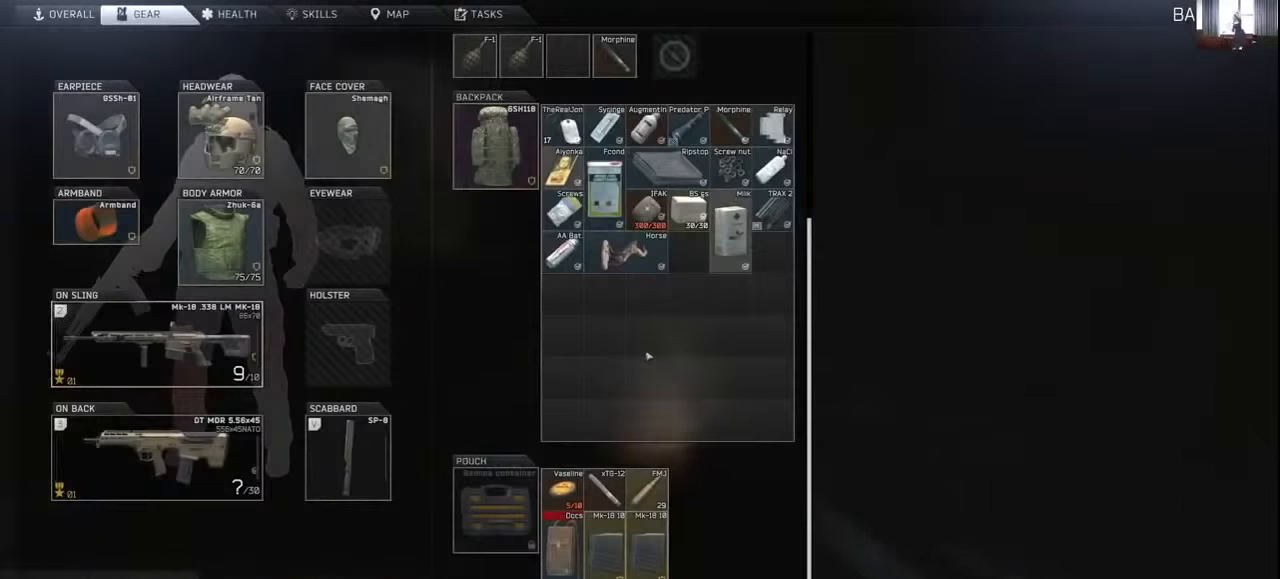
{"keys": ["a"], "events": [[133, "tab", "down"], [233, "tab", "up"], [433, "a", "down"]]}
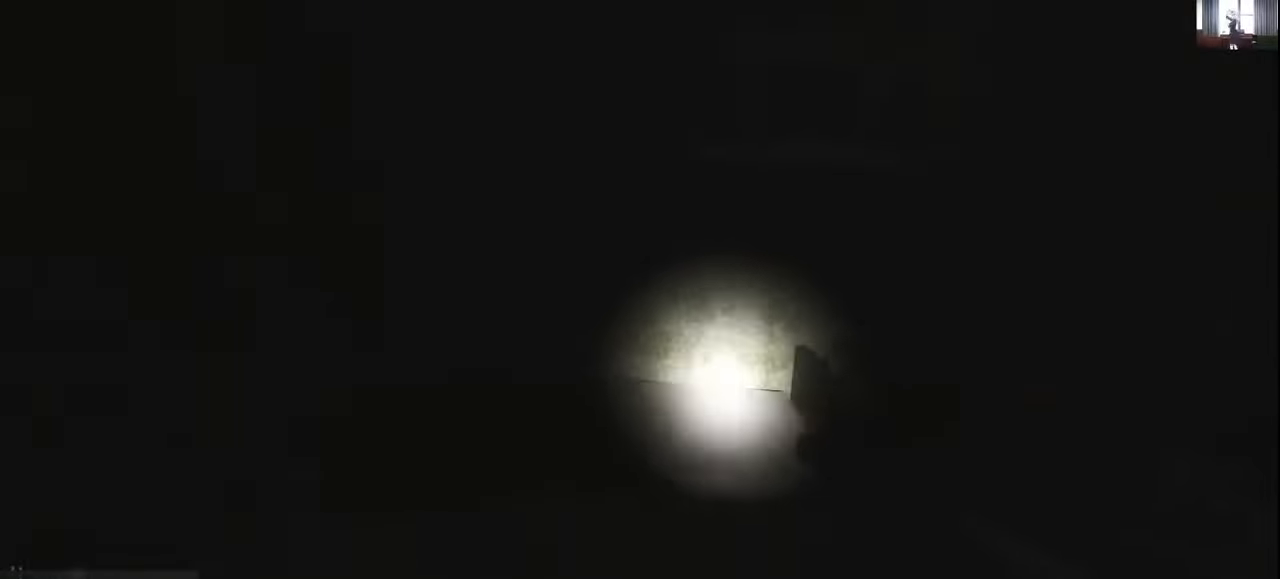
{"keys": ["a", "w"], "events": [[300, "w", "down"]]}
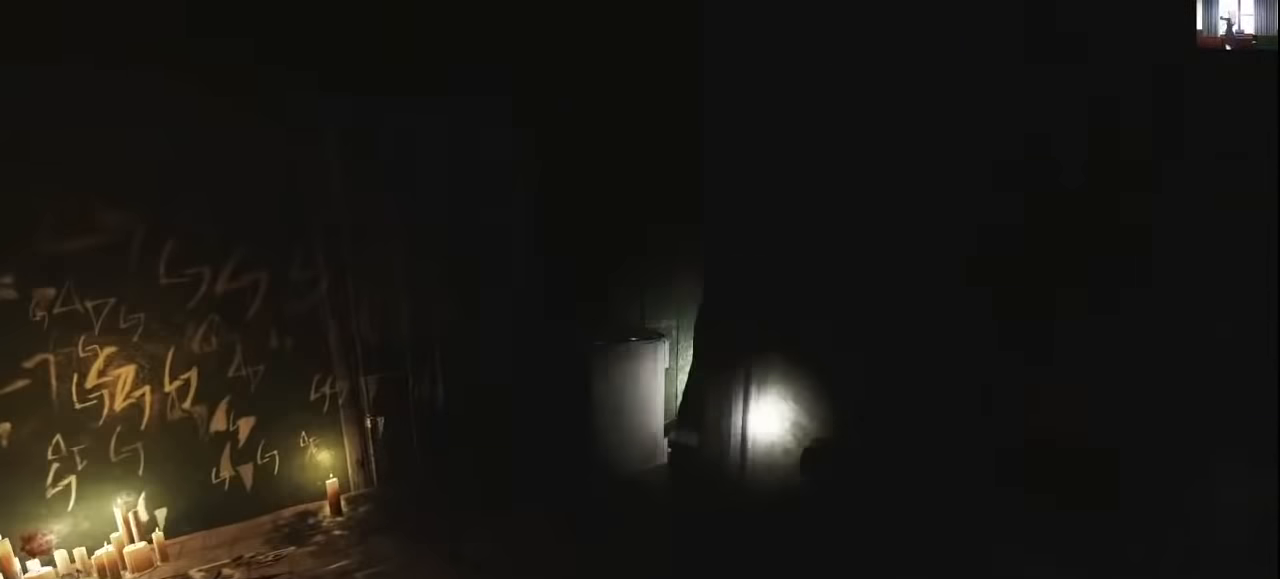
{"keys": ["w"], "events": [[66, "t", "down"], [166, "t", "up"], [233, "a", "up"]]}
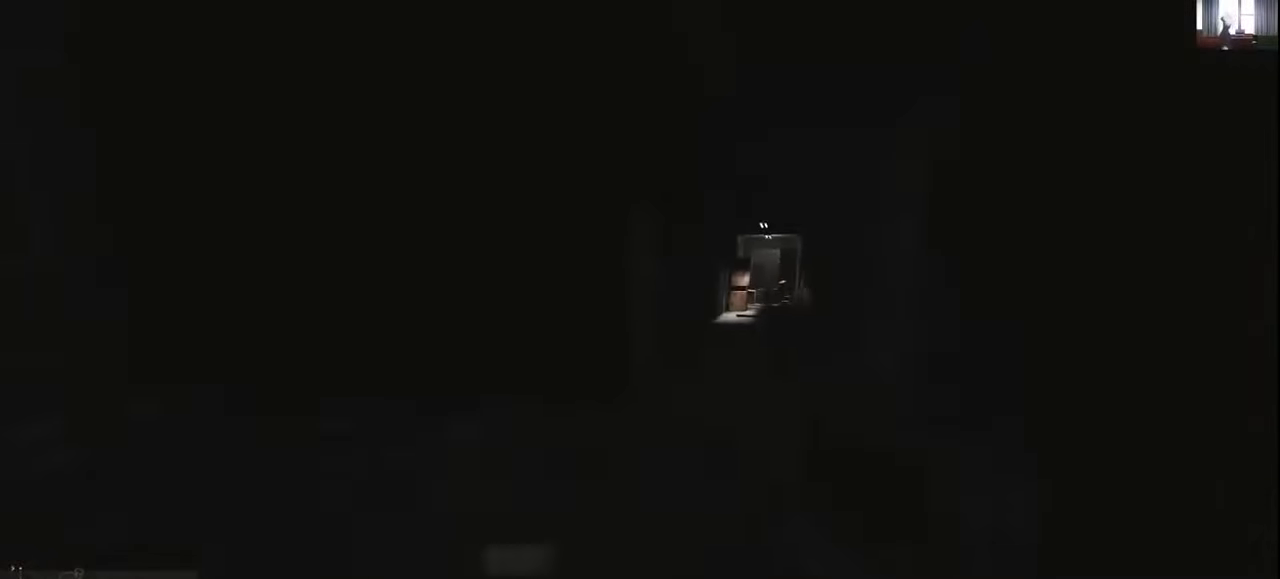
{"keys": ["w"], "events": [[100, "d", "down"], [233, "d", "up"]]}
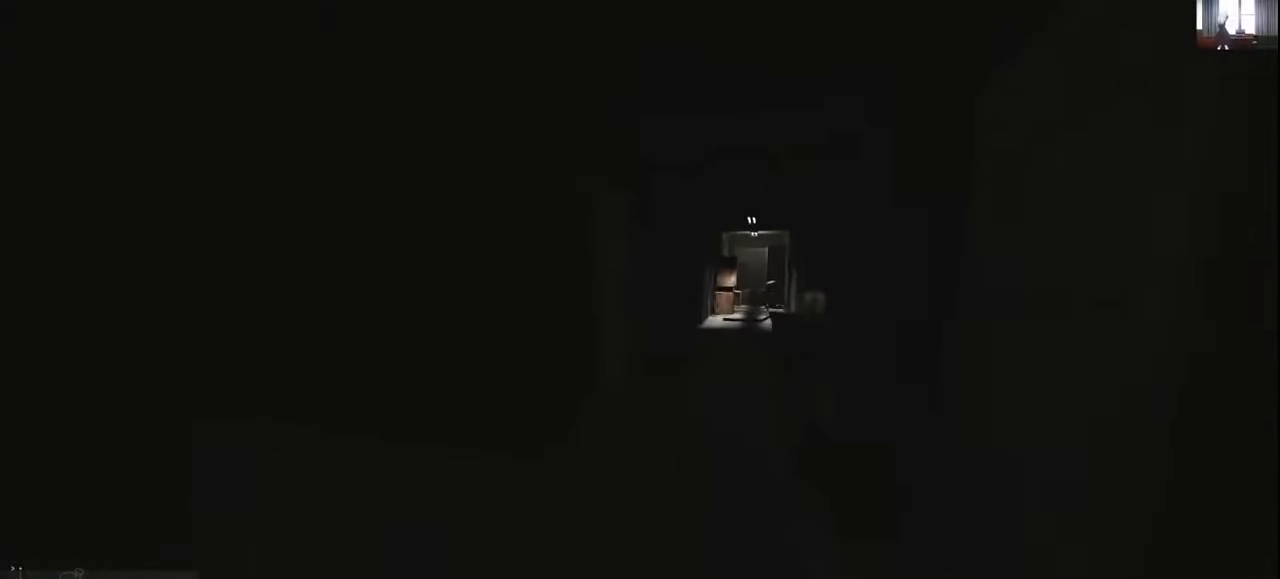
{"keys": ["w"], "events": [[233, "d", "down"], [433, "d", "up"]]}
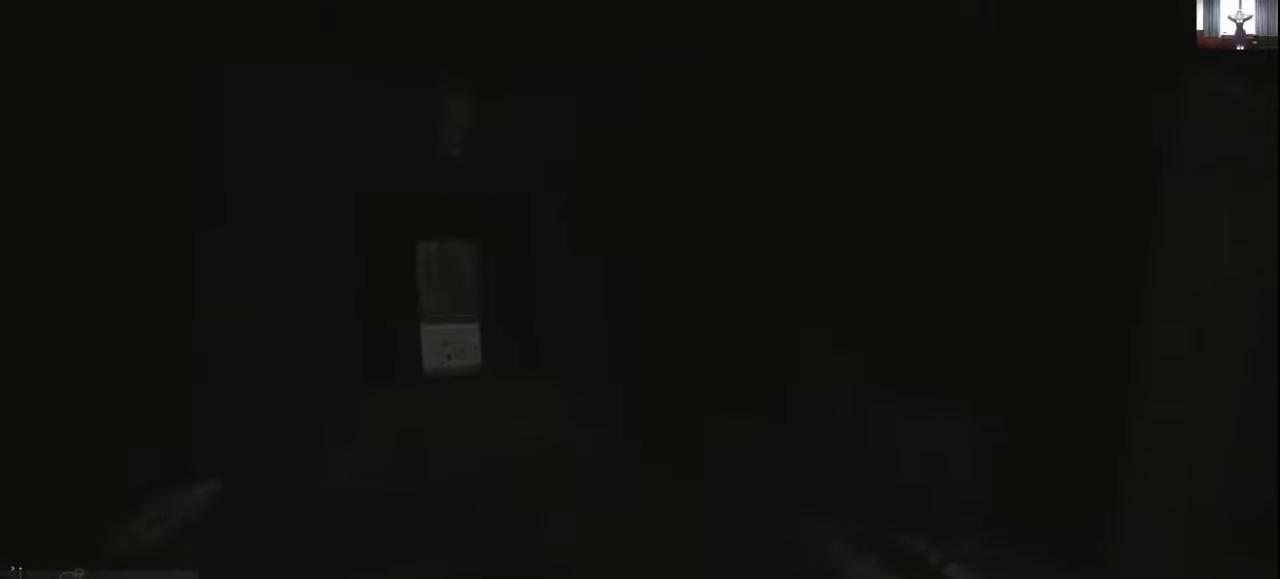
{"keys": ["w"], "events": []}
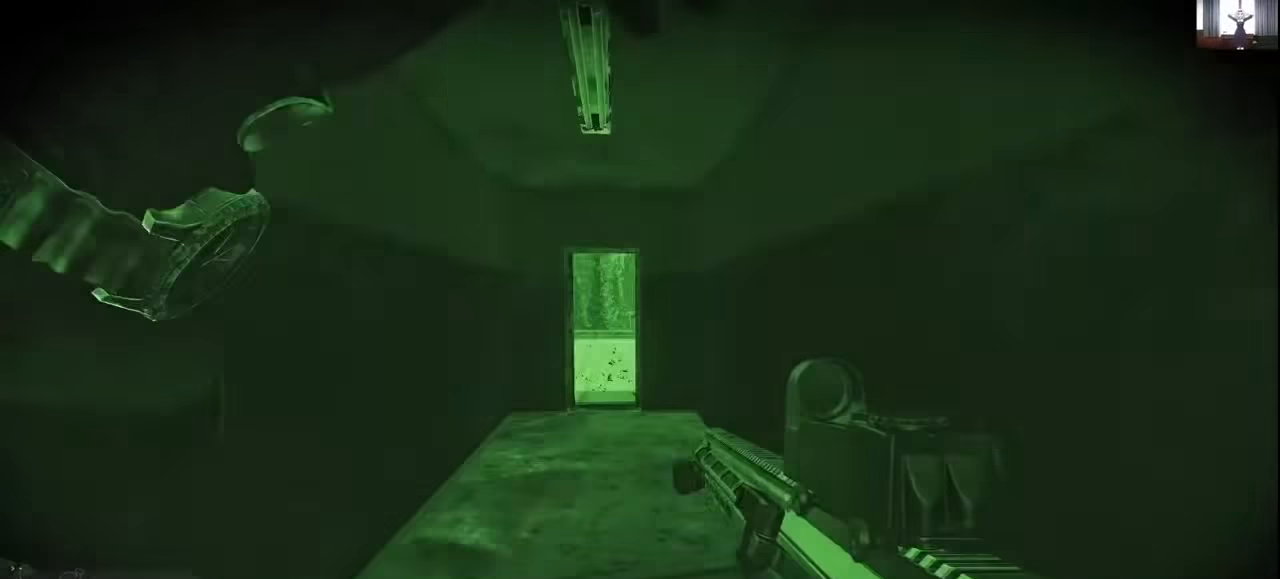
{"keys": ["w"], "events": []}
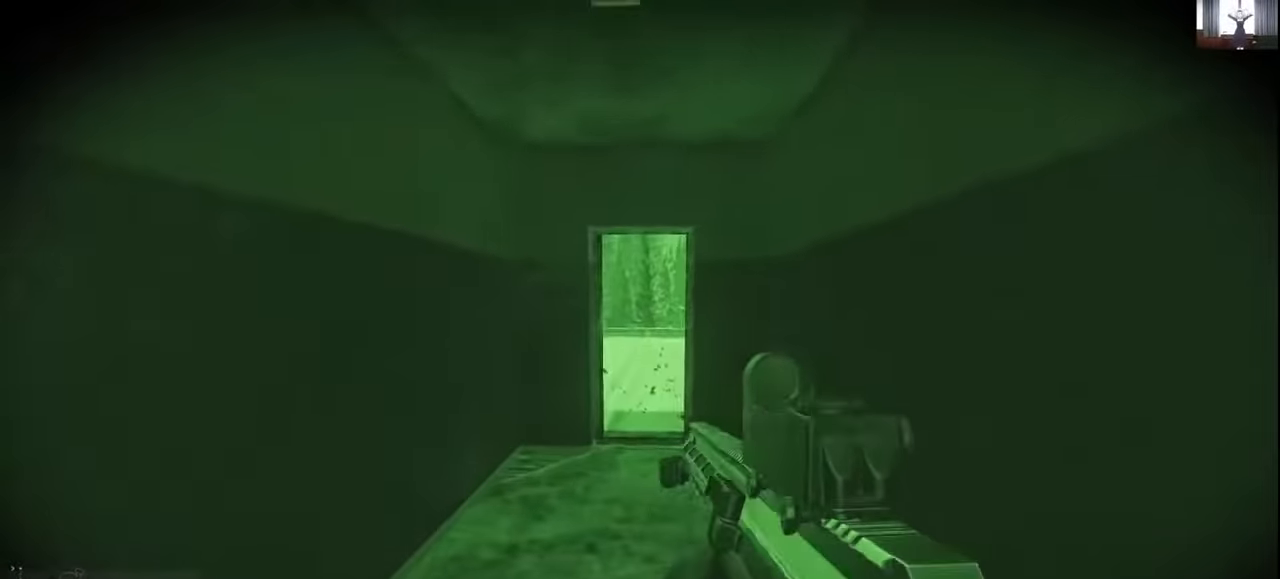
{"keys": ["w"], "events": []}
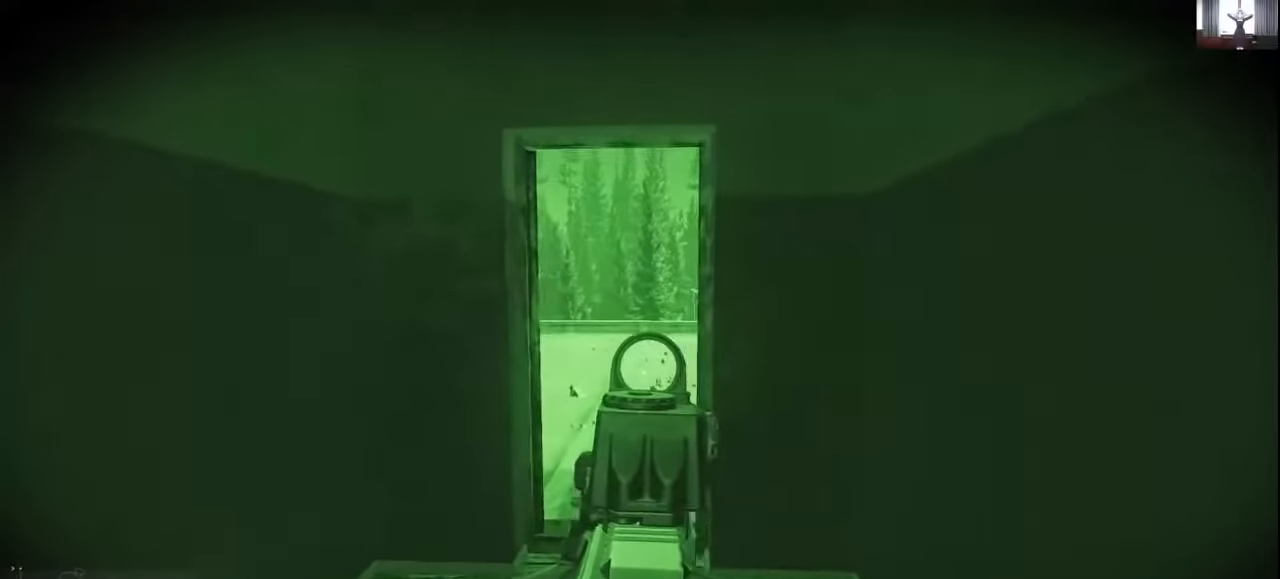
{"keys": ["d", "w"], "events": [[500, "d", "down"]]}